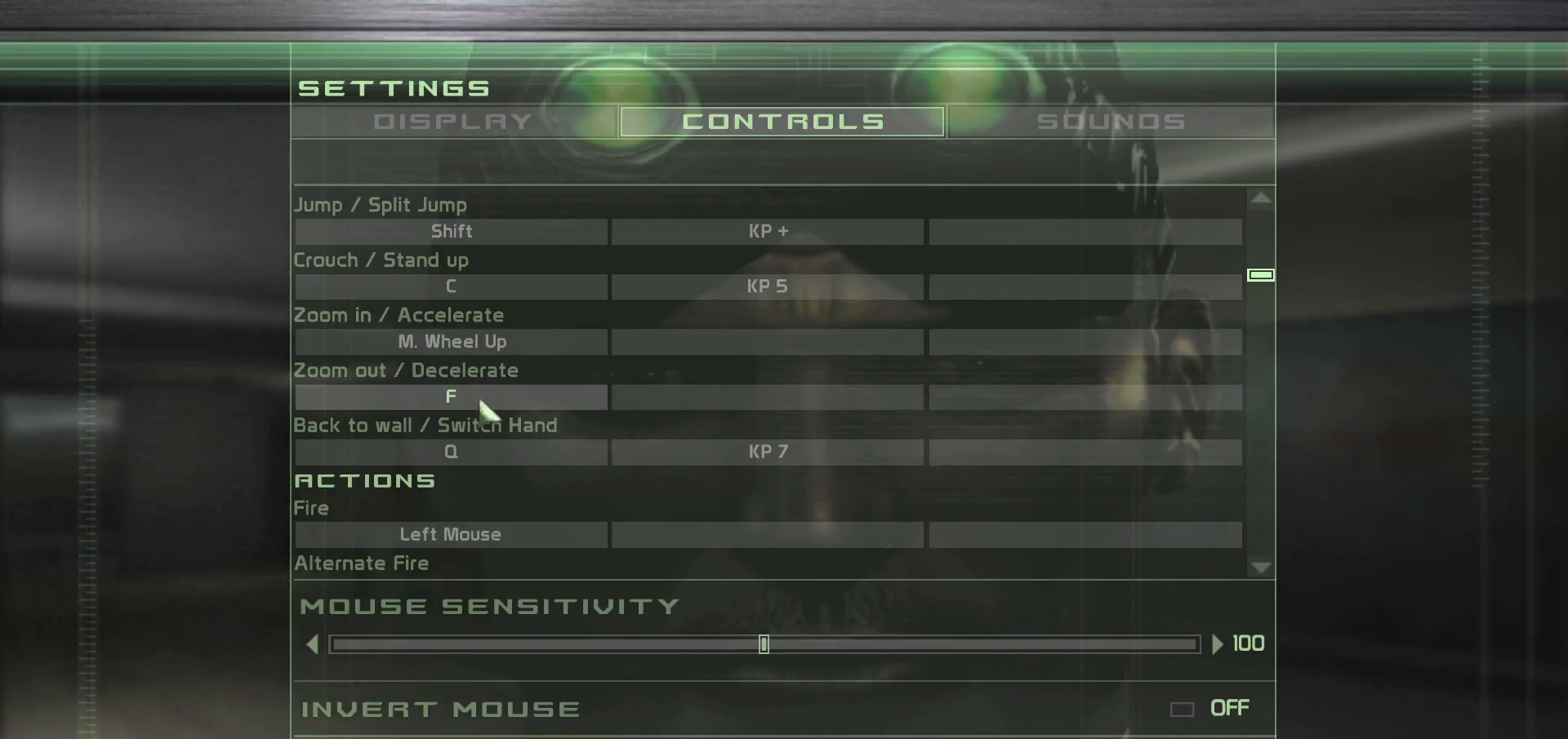
Gameplay with keyboard and mouse; each line is a JSON object with the keys and mouse buttons held at the frame after it. "events" lists presses ("down") and releases ("up") of ".", "/", "0", "1", "2", "3", "4", "5", "6", "7", "8", "9", "a", "alt_l", "alt_r", "b", "backslash", "backspace", "c", "caps_lock", "comma", "ctrl_l", "ctrl_r", "d", "delete", "e", "equals", "escape", "f", "f1", "f10", "f11", "f12", "f2", "f3", "f4", "f5", "f6", "f7", "f8", "f9", "g", "h", "i", "j", "k", "l", "lbracket", "m", "minus", "n", "o", "p", "q", "quote", "r", "rbracket", "return", "s", "semicolon", "shift_l", "shift_r", "space", "super", "t", "tab", "tilde", "u", "v", "w", "x", "y", "z", "mouse_left", "mouse_wheel", "mouse_right", "mouse_mb4" and "mouse_mb5" between this image and that frame as [ms after this image, input, new state], when the widget could be followed in between. "mouse_left", "mouse_wheel", "mouse_right", "mouse_mb4", "mouse_mb5" = the "left", "wheel", "right", "mb4", "mb5" buttons of the "mouse" list. No other keys are recorded. "wheel" means that the mouse wheel is clicked or scrolled. Mouse movement is not recorded.
{"keys": [], "mouse": [], "events": []}
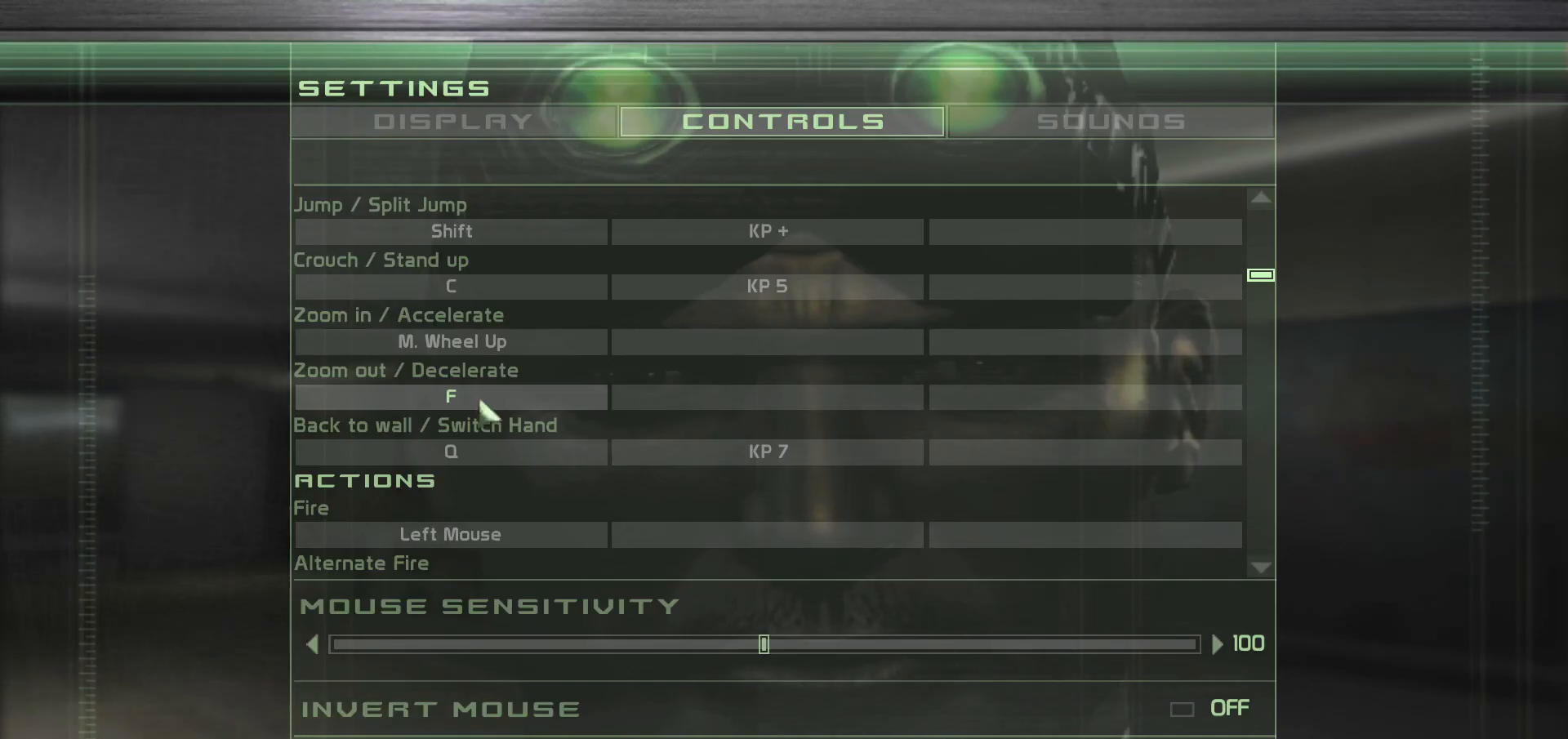
{"keys": ["escape"], "mouse": [], "events": [[500, "escape", "down"]]}
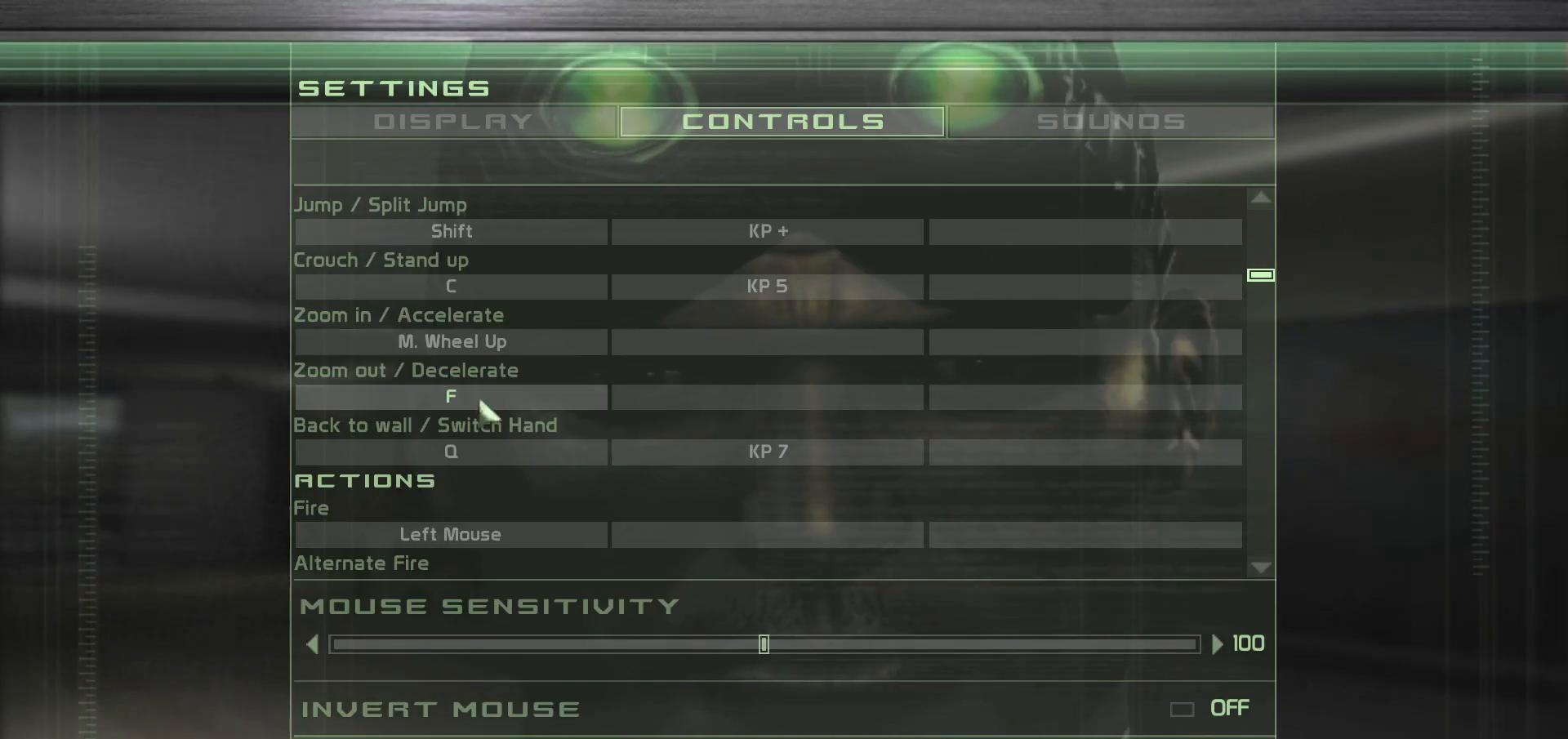
{"keys": ["escape"], "mouse": [], "events": [[83, "escape", "up"], [483, "escape", "down"]]}
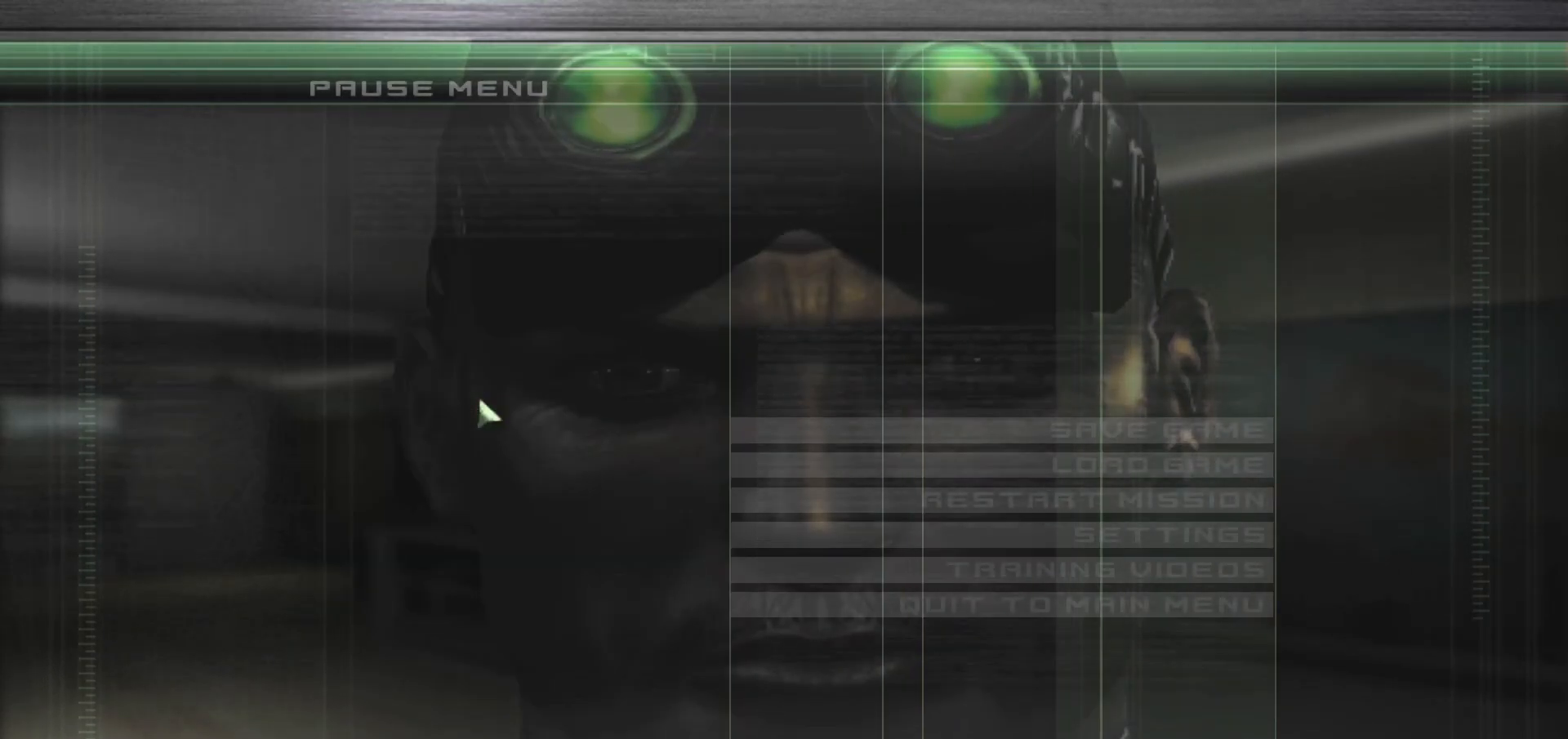
{"keys": [], "mouse": [], "events": [[67, "escape", "up"]]}
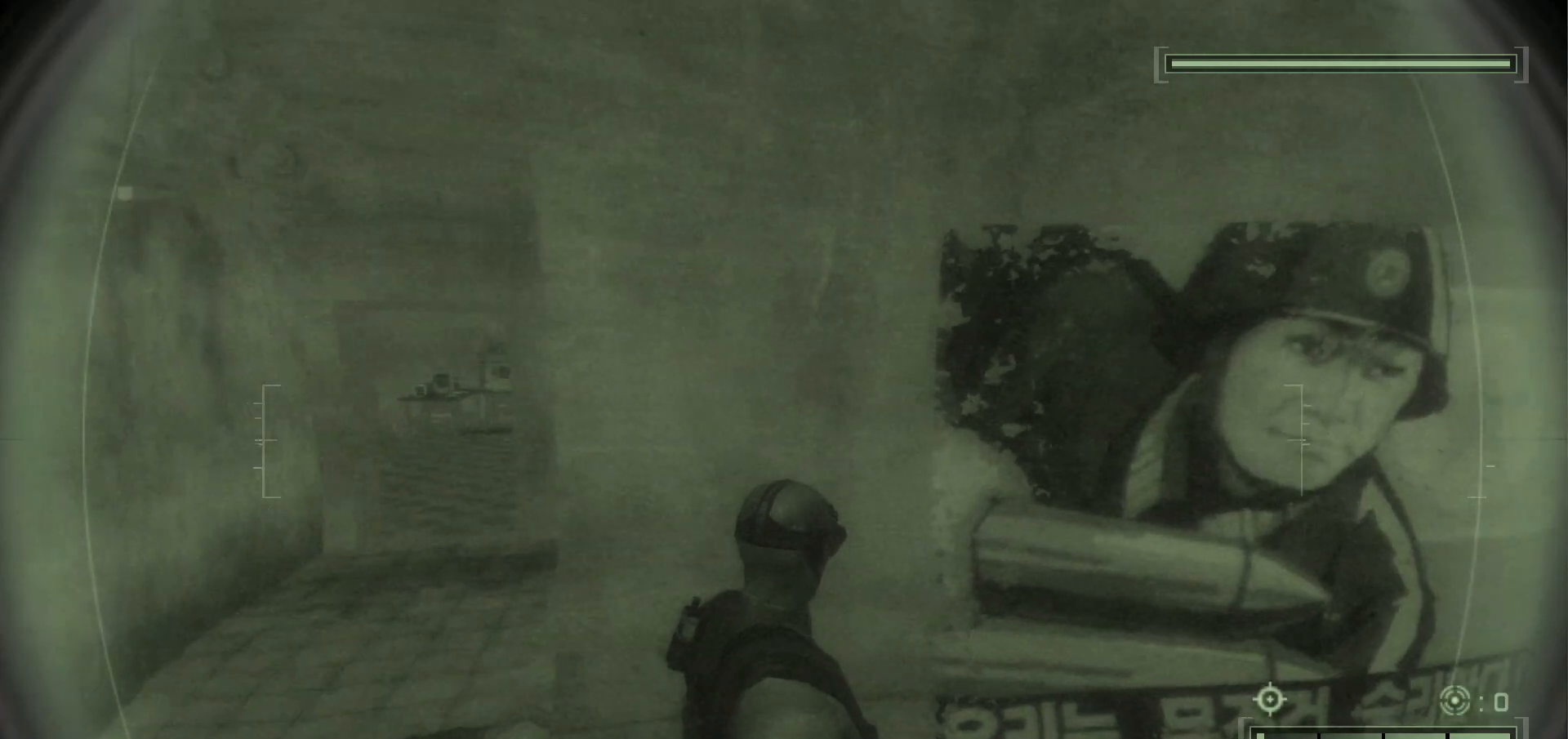
{"keys": [], "mouse": [], "events": []}
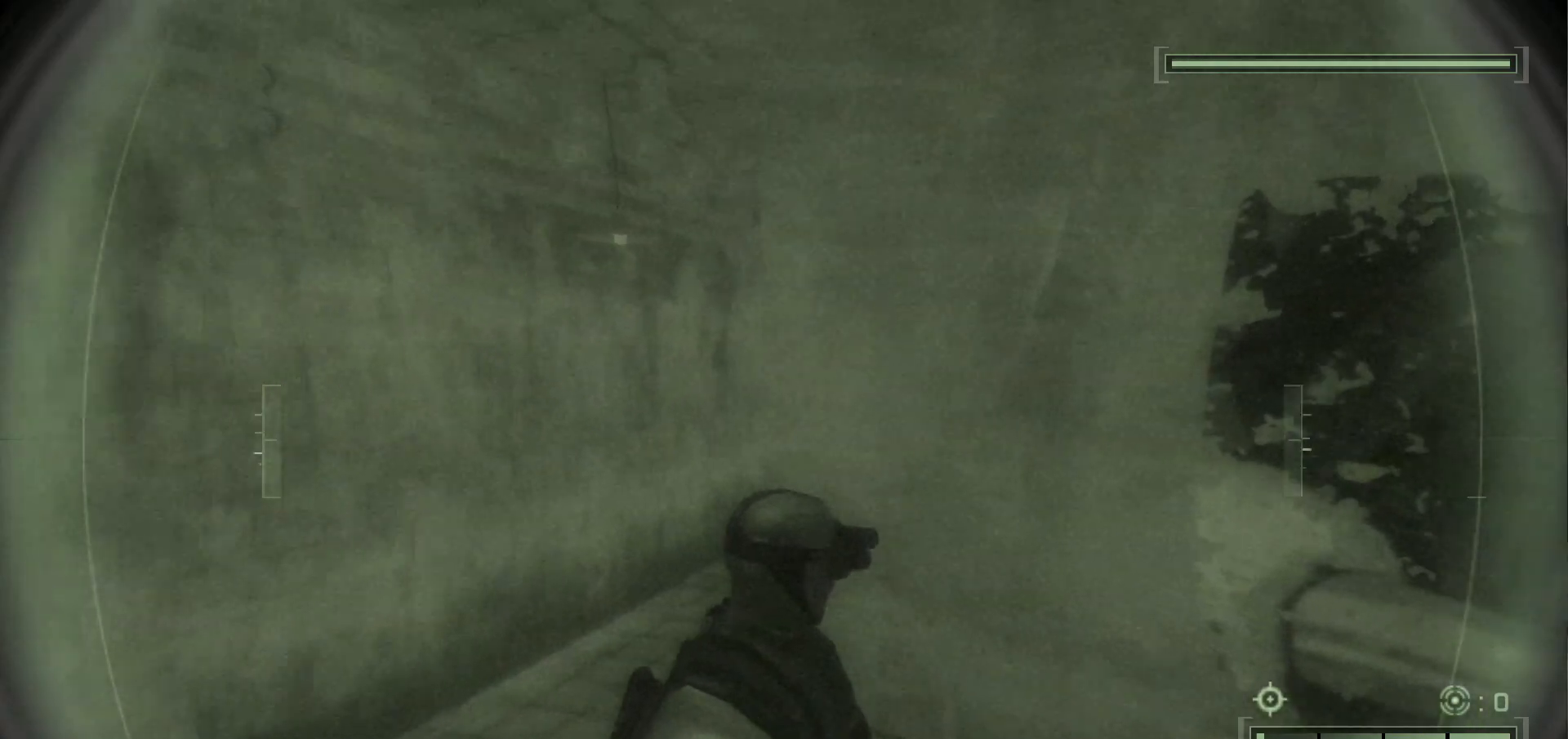
{"keys": ["w"], "mouse": [], "events": [[467, "w", "down"]]}
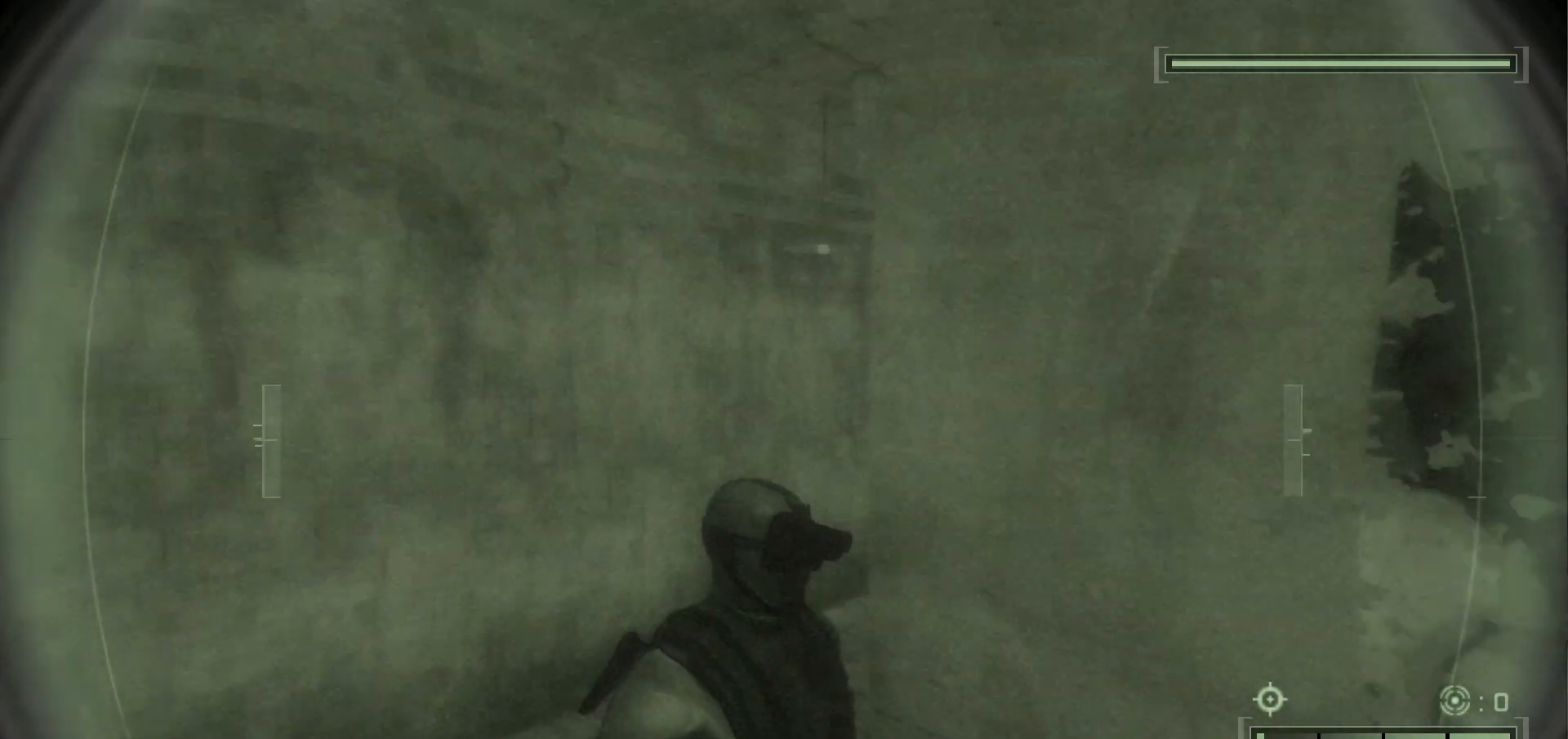
{"keys": [], "mouse": [], "events": [[333, "w", "up"]]}
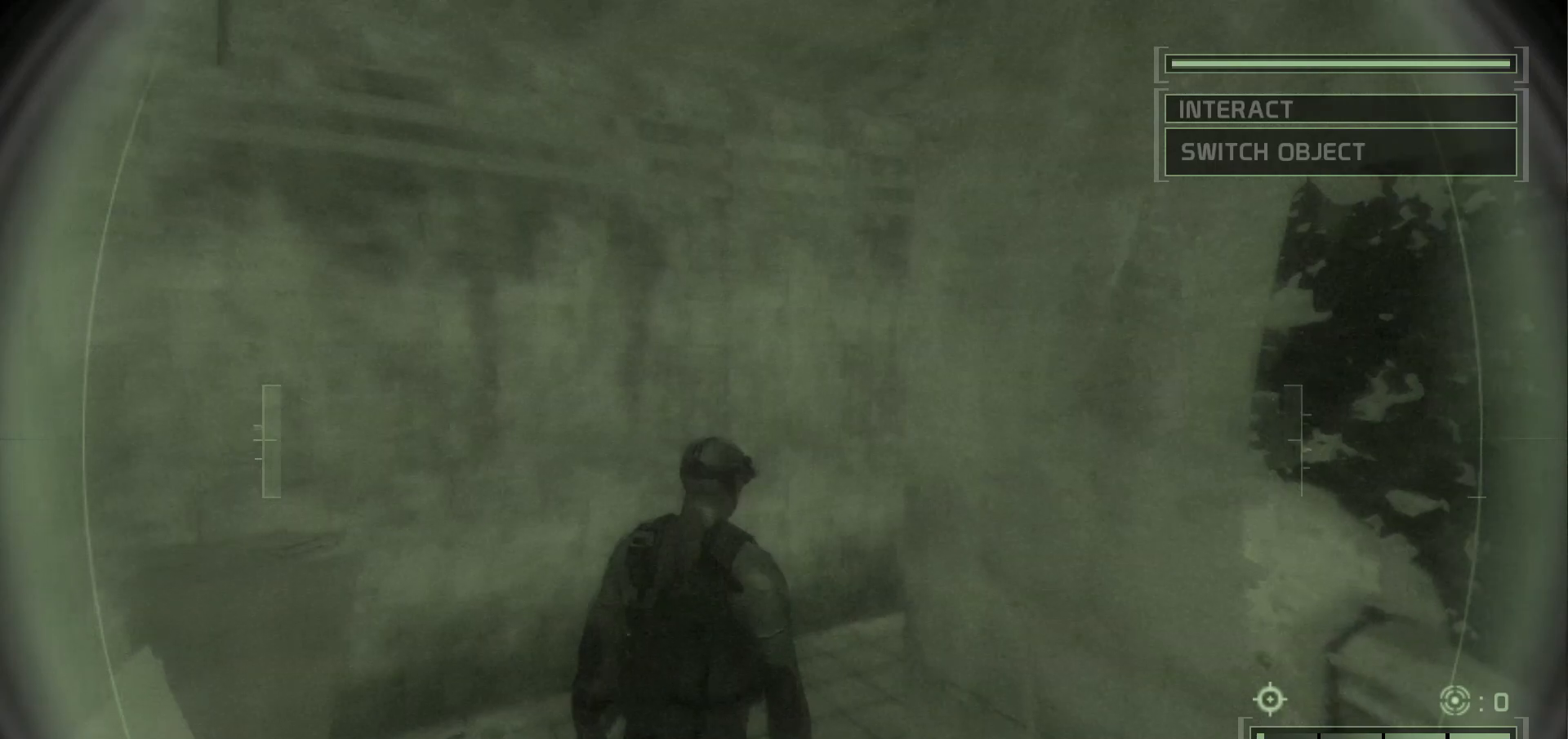
{"keys": ["w"], "mouse": [], "events": [[50, "f", "down"], [50, "g", "down"], [133, "f", "up"], [133, "g", "up"], [167, "w", "down"]]}
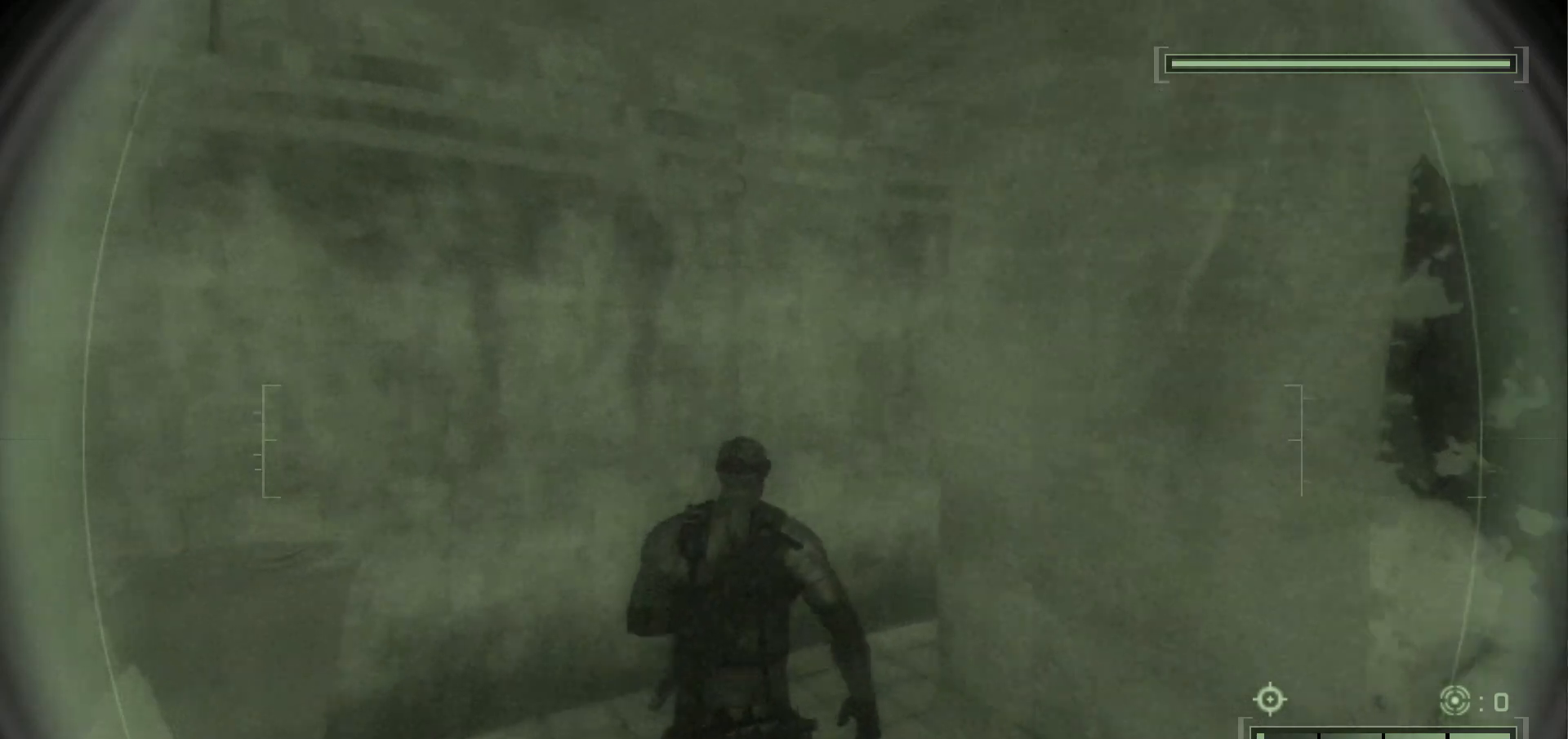
{"keys": ["w"], "mouse": [], "events": []}
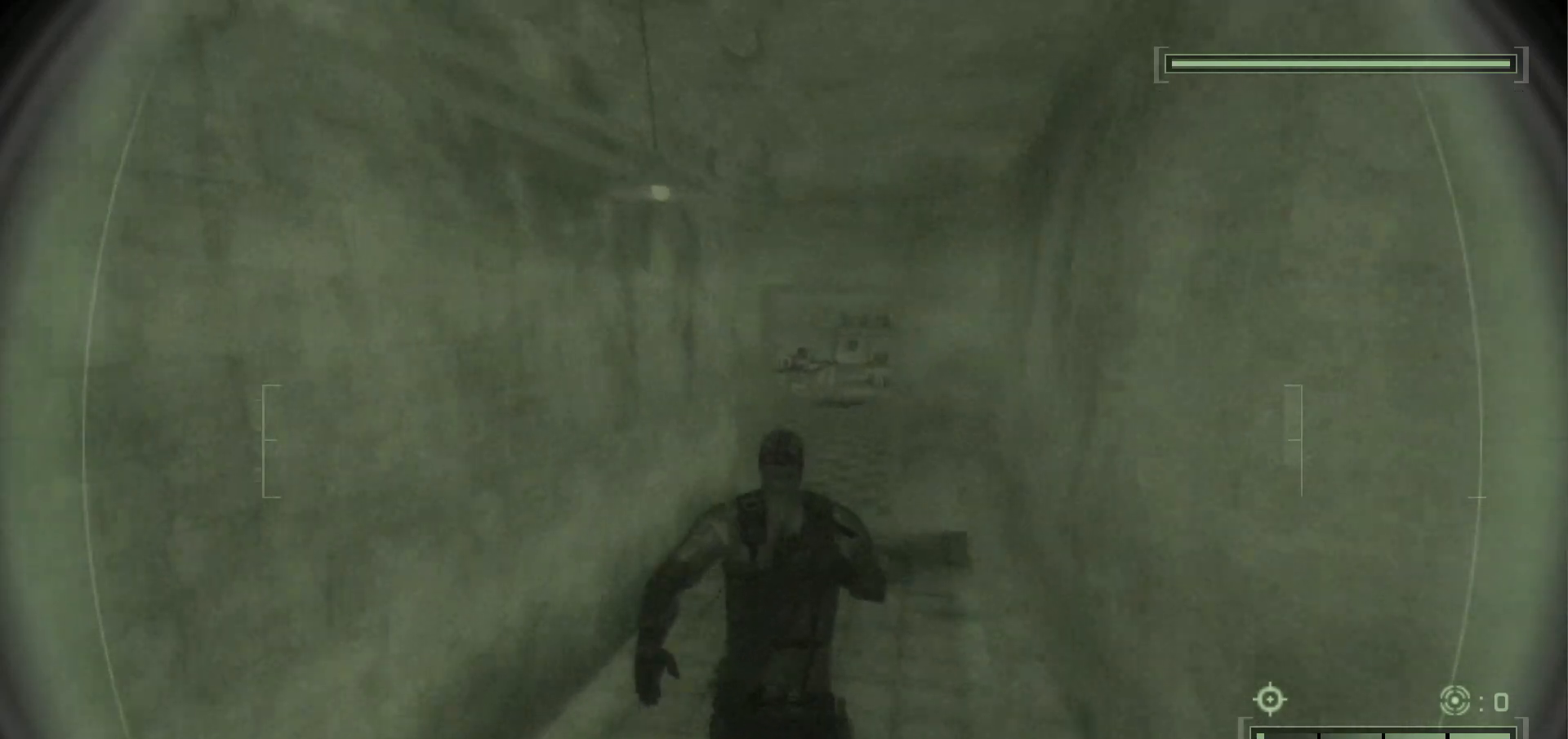
{"keys": ["w"], "mouse": [], "events": []}
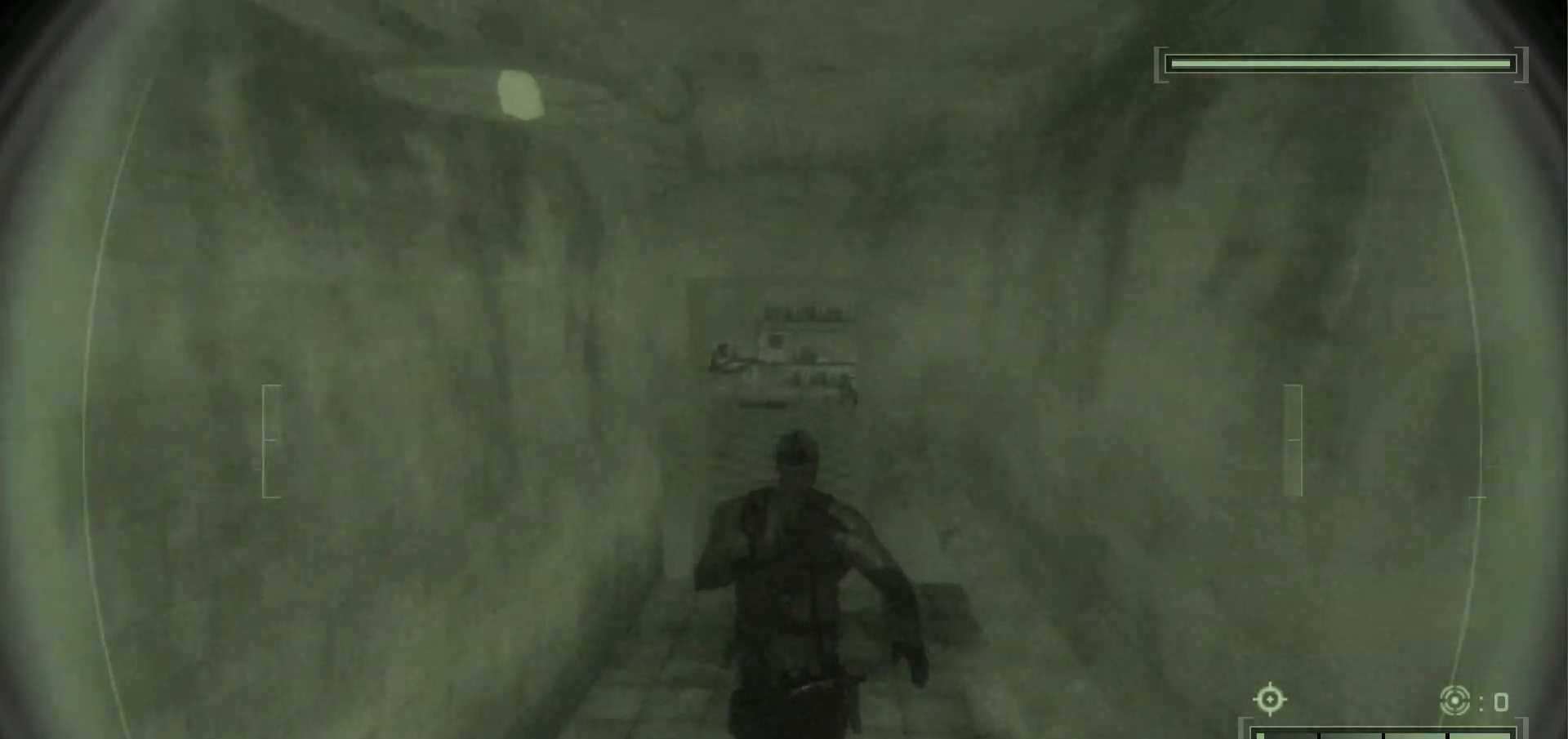
{"keys": ["w"], "mouse": [], "events": []}
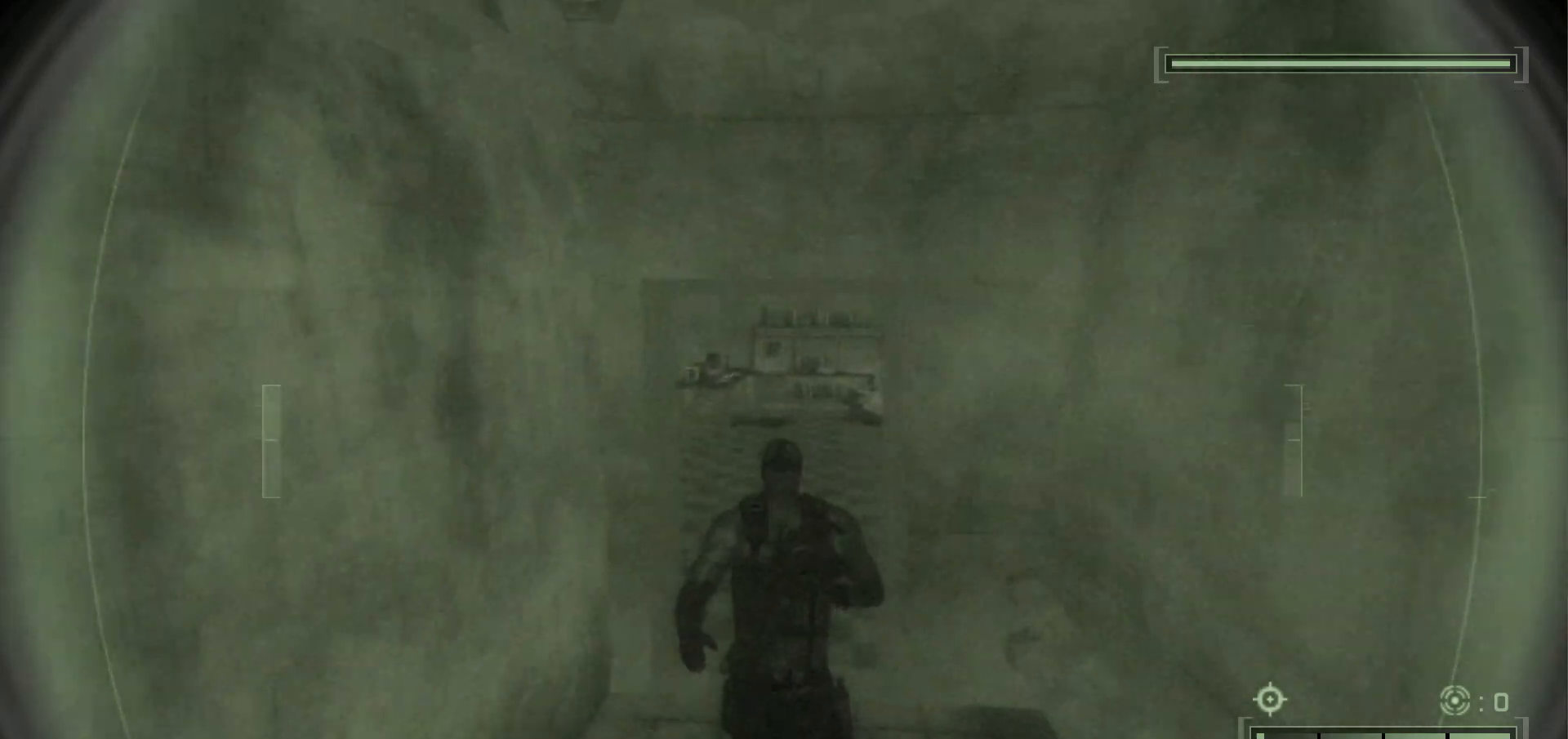
{"keys": ["w"], "mouse": [], "events": []}
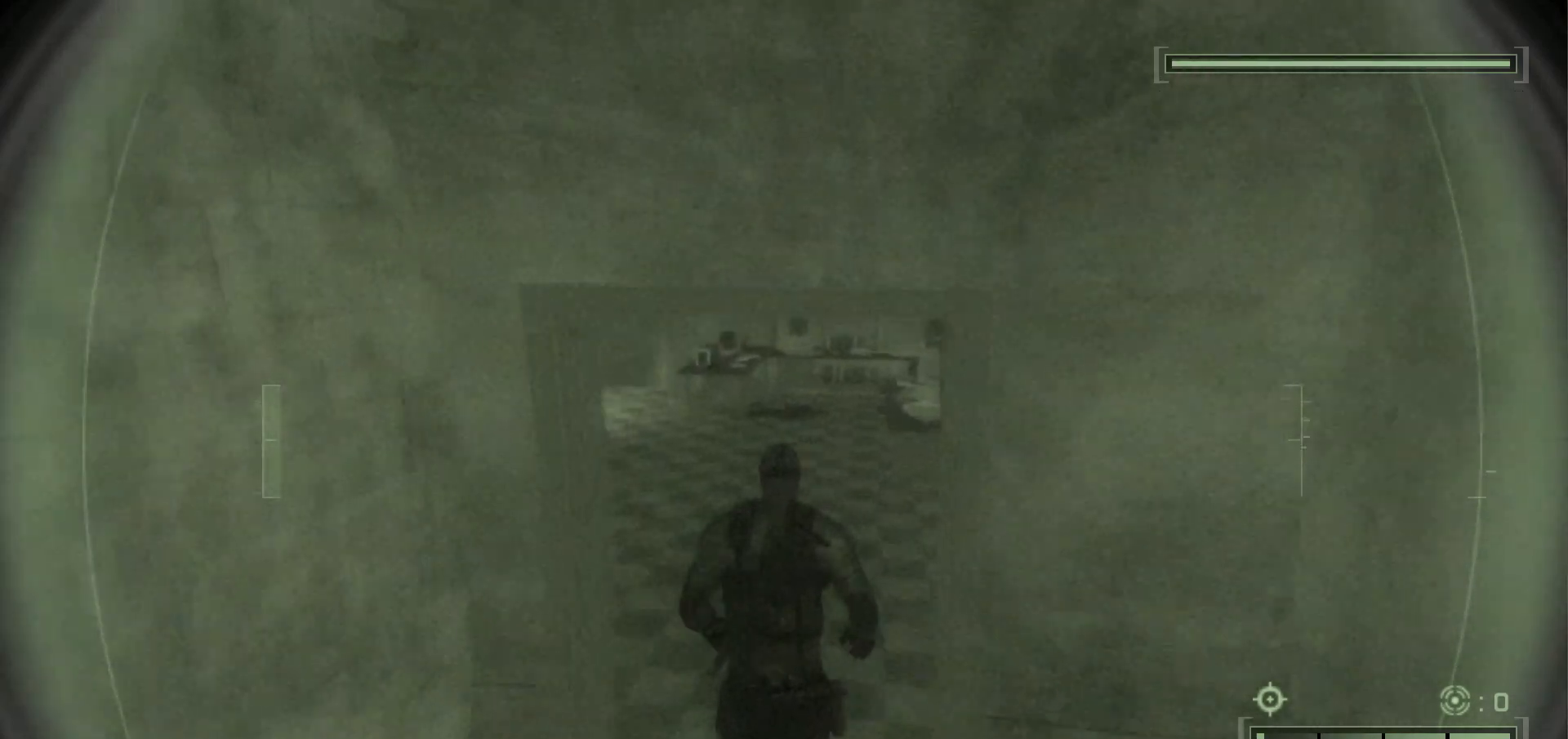
{"keys": ["w"], "mouse": [], "events": []}
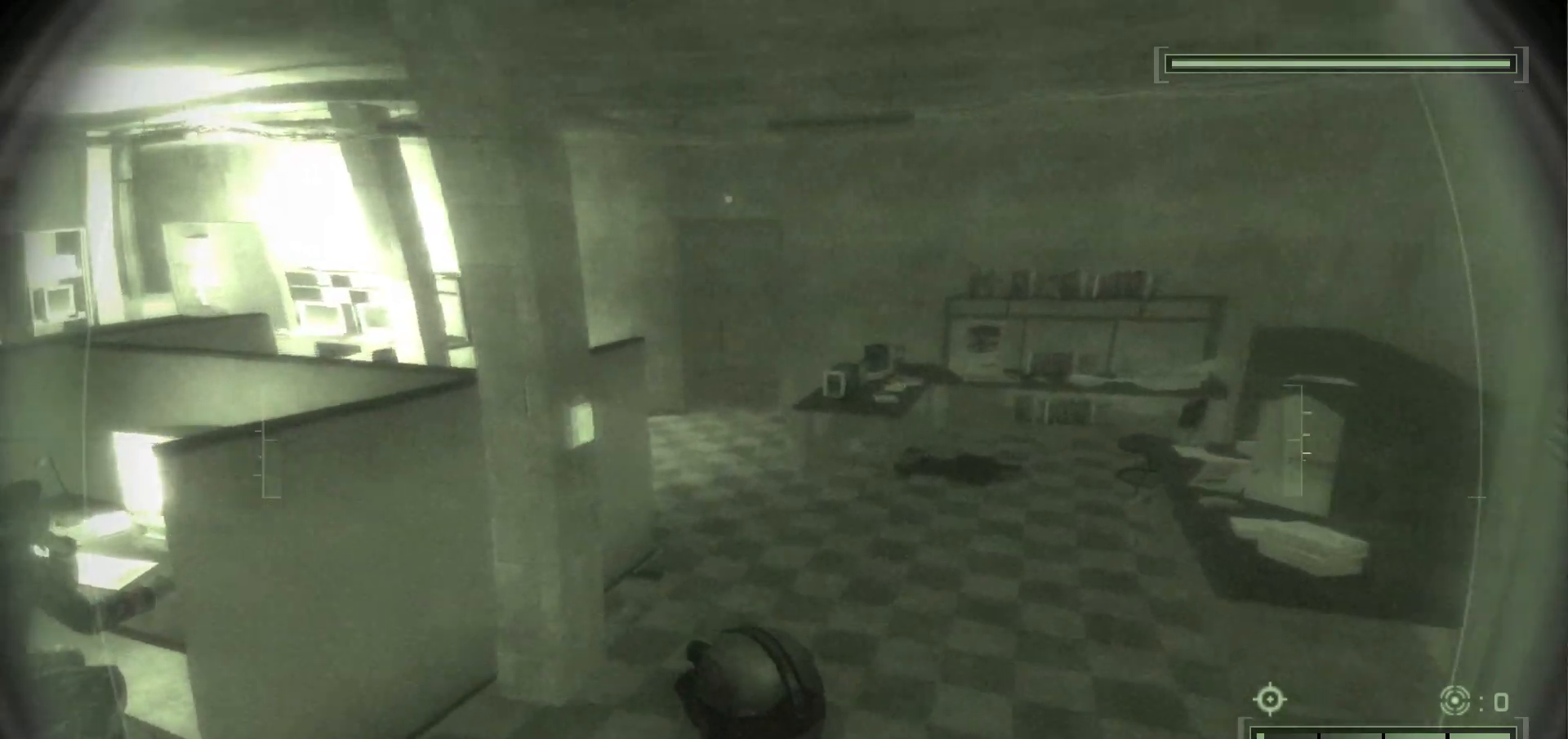
{"keys": ["w"], "mouse": [], "events": []}
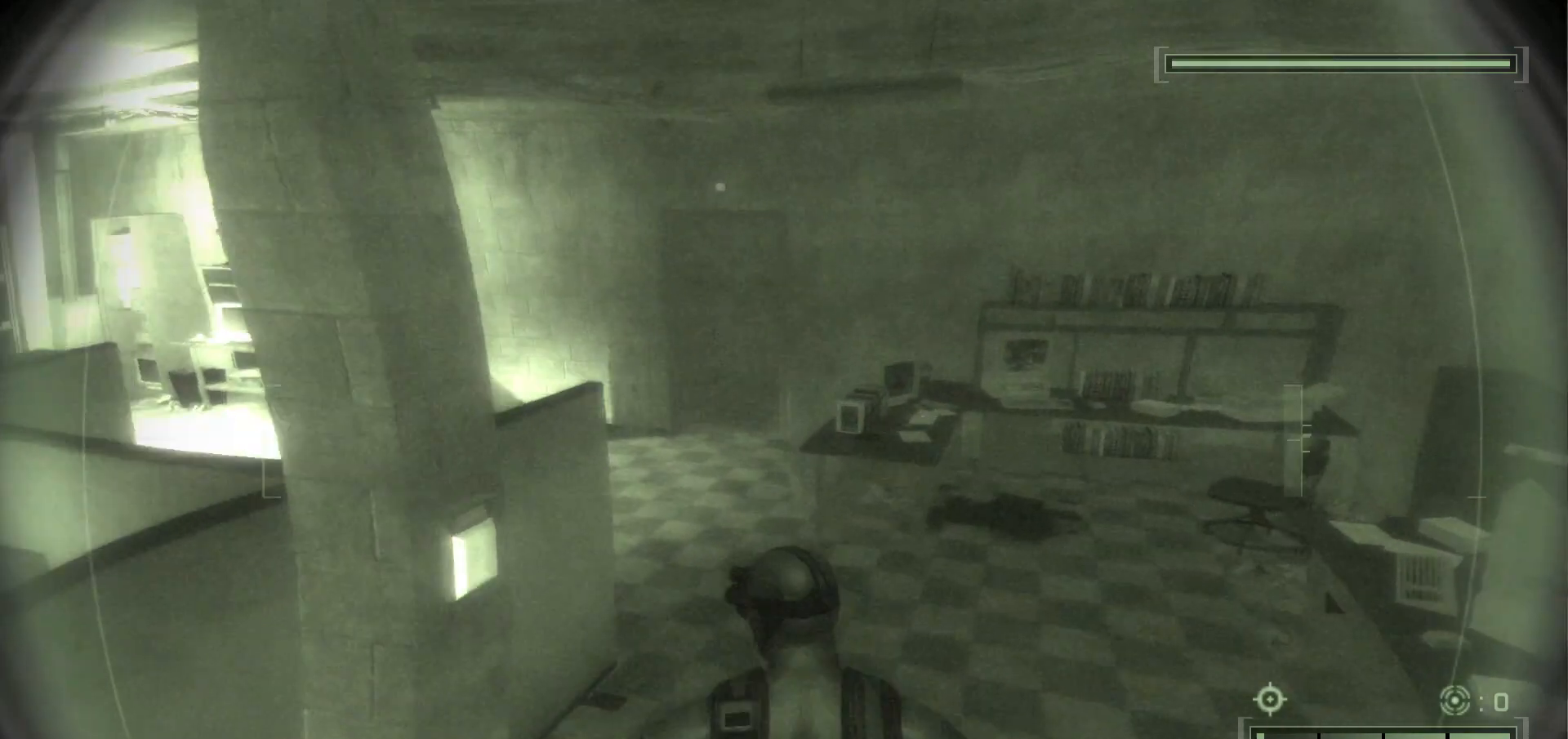
{"keys": ["w"], "mouse": [], "events": []}
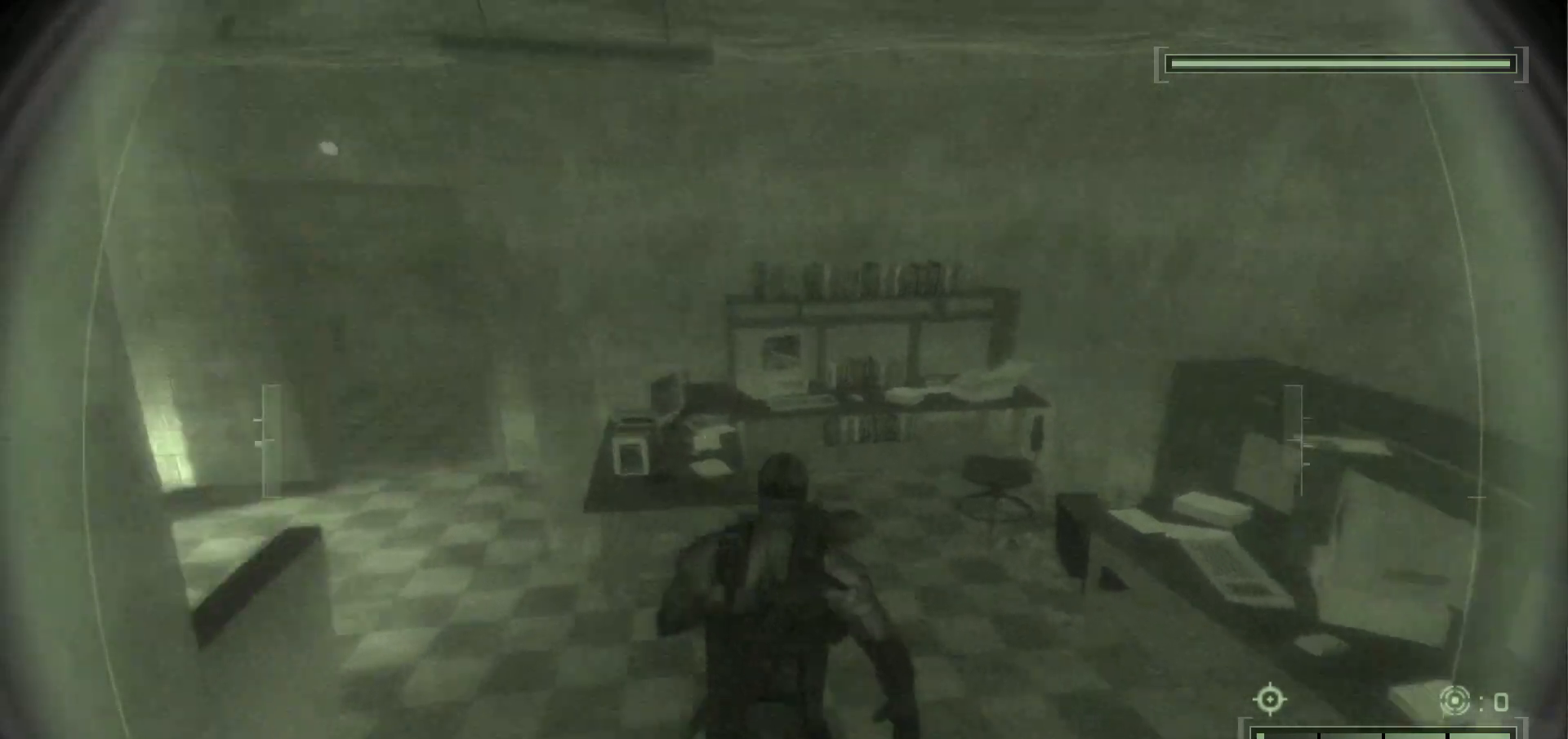
{"keys": ["w"], "mouse": [], "events": []}
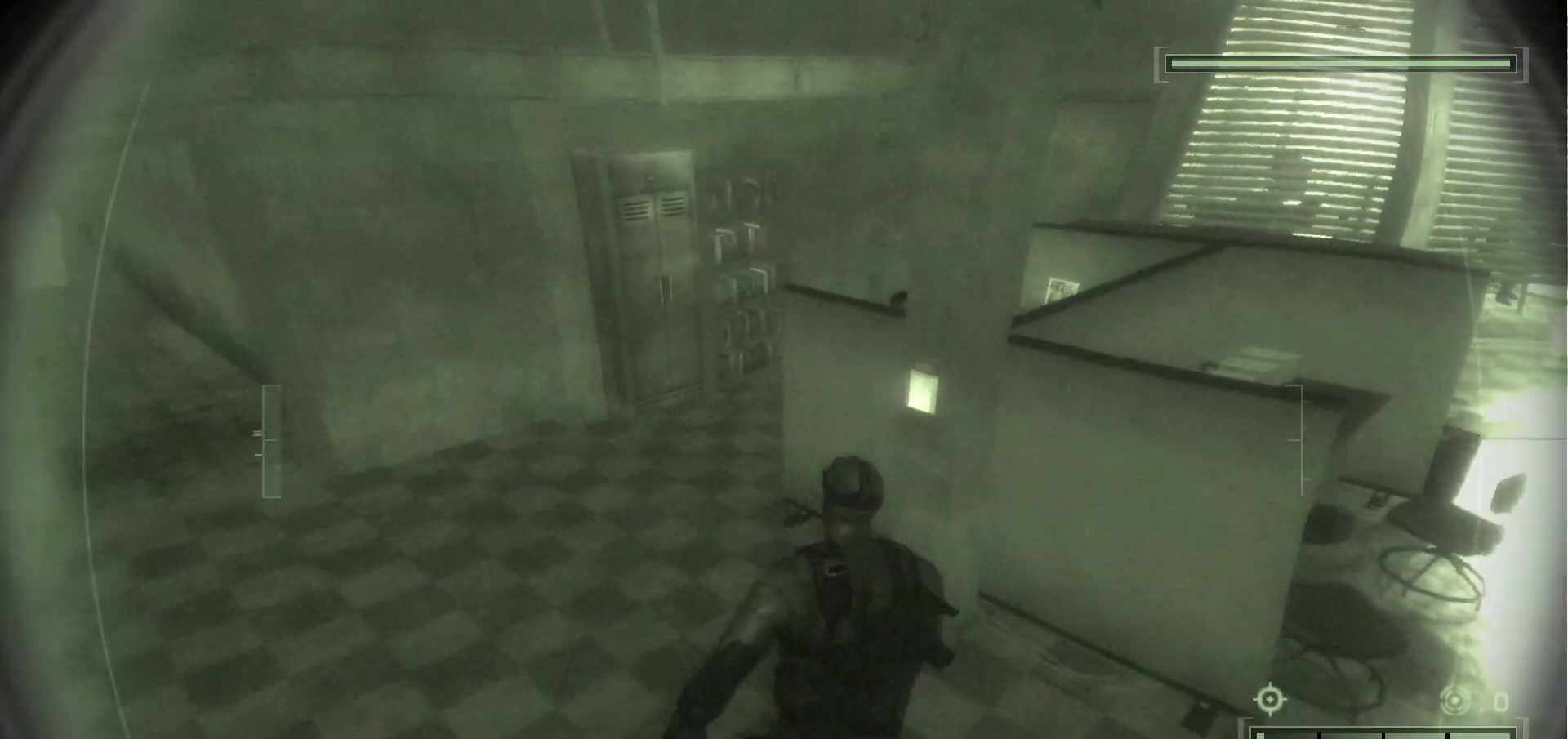
{"keys": ["w"], "mouse": [], "events": []}